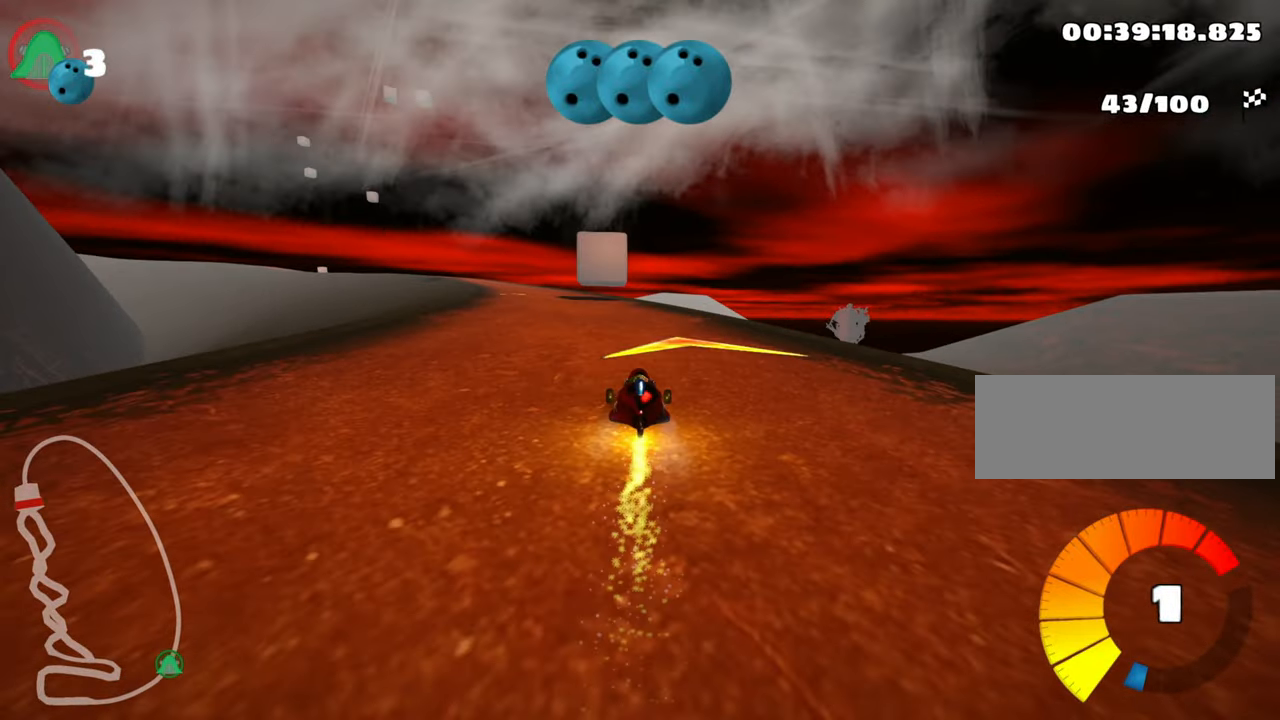
Gameplay with keyboard; each line is a JSON object with the keys held at the frame after it. "events" lists presses ("down") and releases ("up") of "down", "fire", "left", "look", "nitro", "right", "skid" and "up" between this image and that frame as [ms after this image, input, new state], when the widget could be followed in between. No other keys are recorded. Mouse input is not recorded. Key names are as the overlay labels them; some are game actions (e.g. jump) rather than physical keys.
{"keys": ["up"], "events": [[116, "left", "up"], [233, "left", "down"], [350, "skid", "up"], [450, "left", "up"]]}
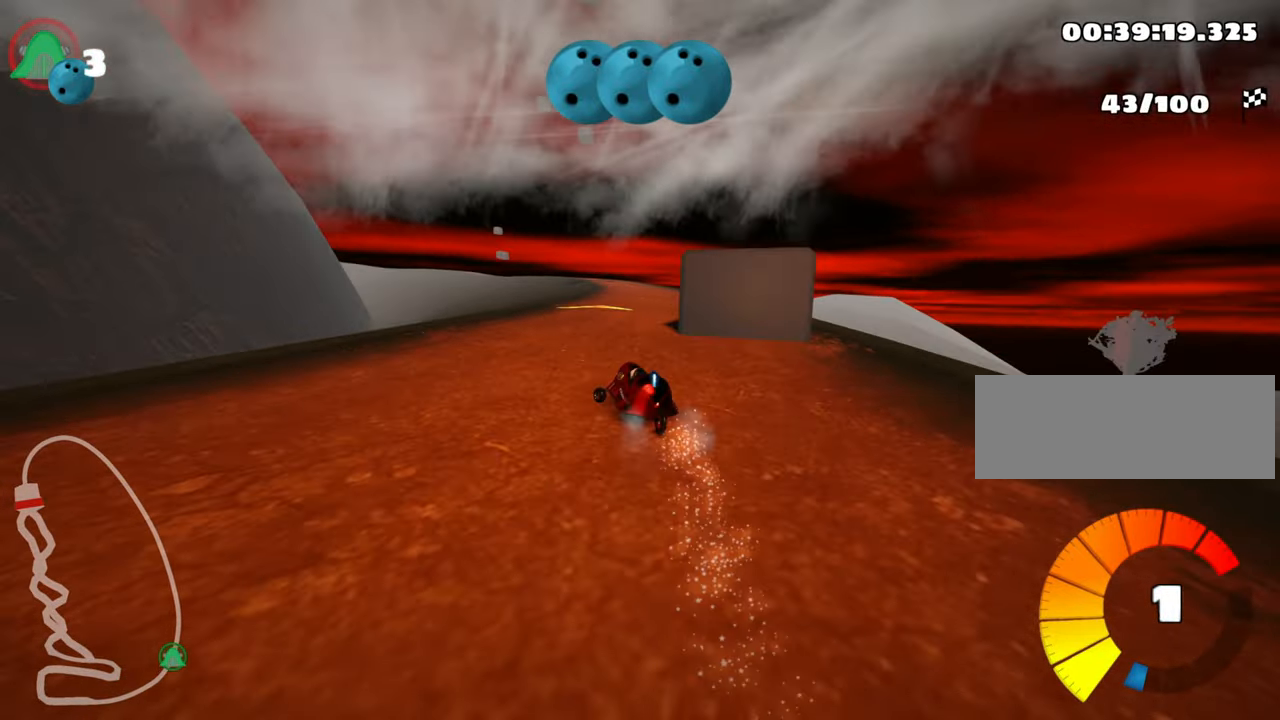
{"keys": ["right", "up"], "events": [[16, "right", "down"]]}
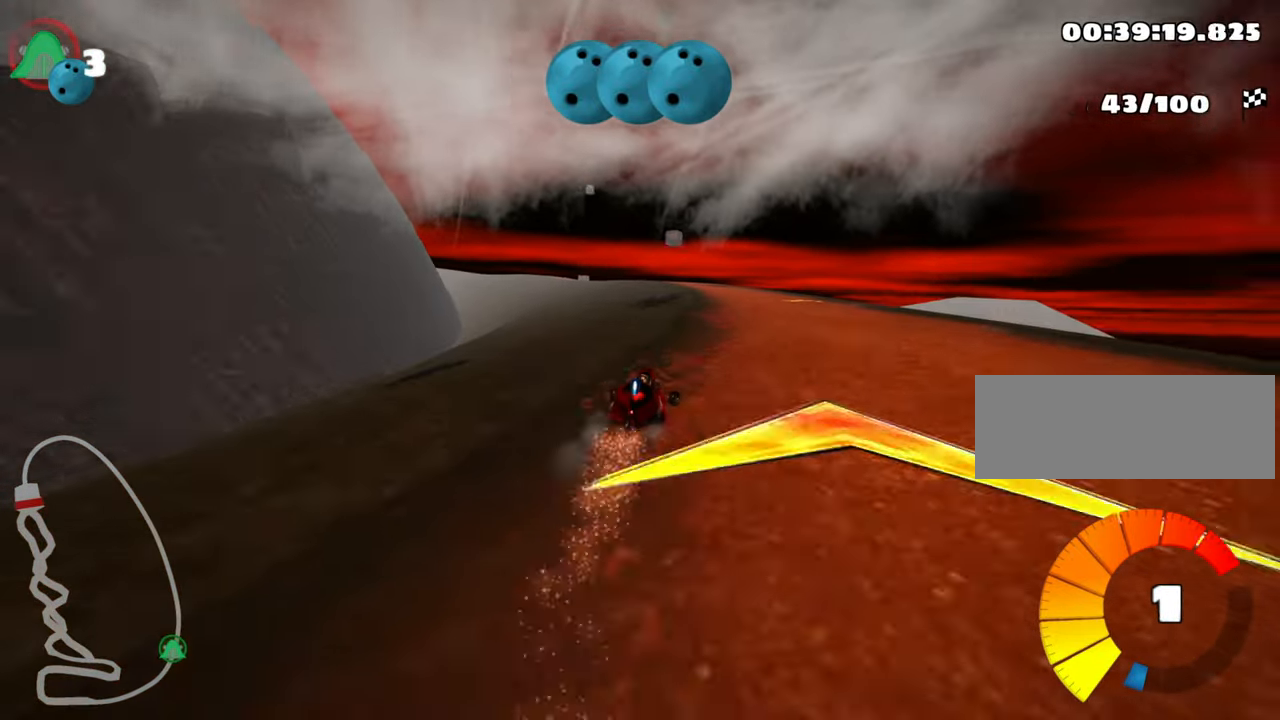
{"keys": ["left", "skid", "up"], "events": [[266, "right", "up"], [400, "left", "down"], [400, "skid", "down"]]}
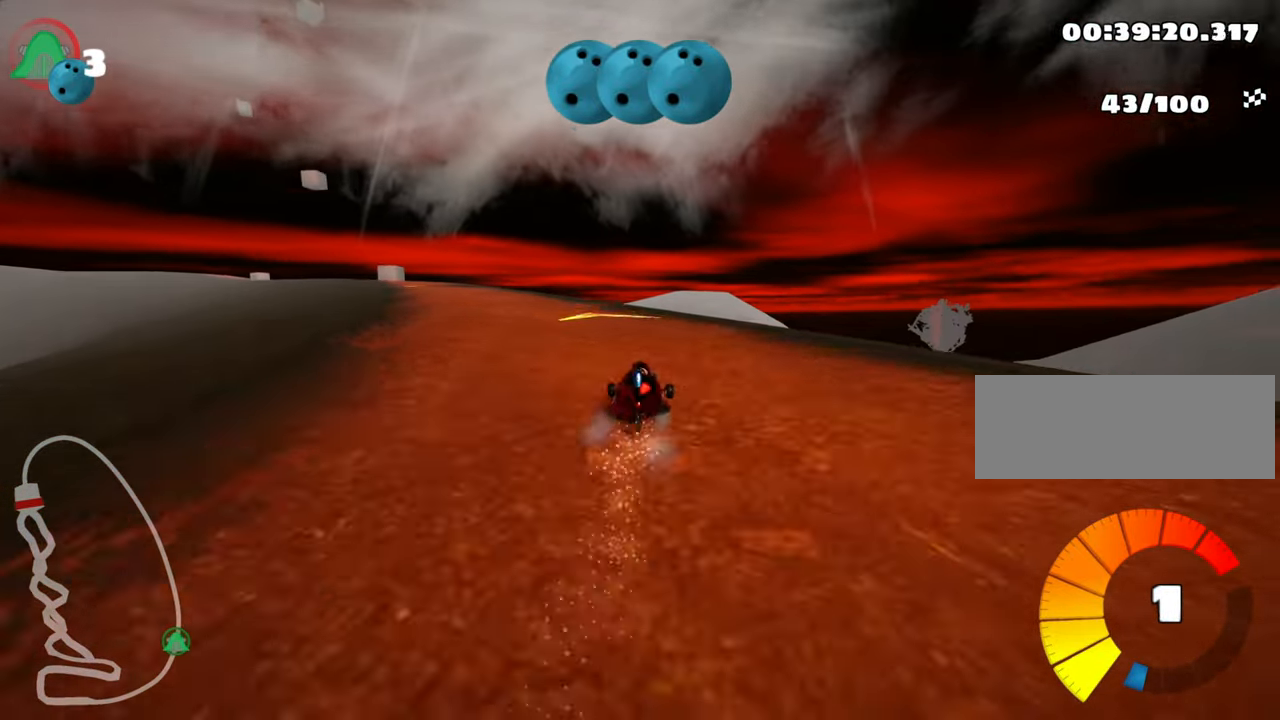
{"keys": ["left", "skid", "up"], "events": []}
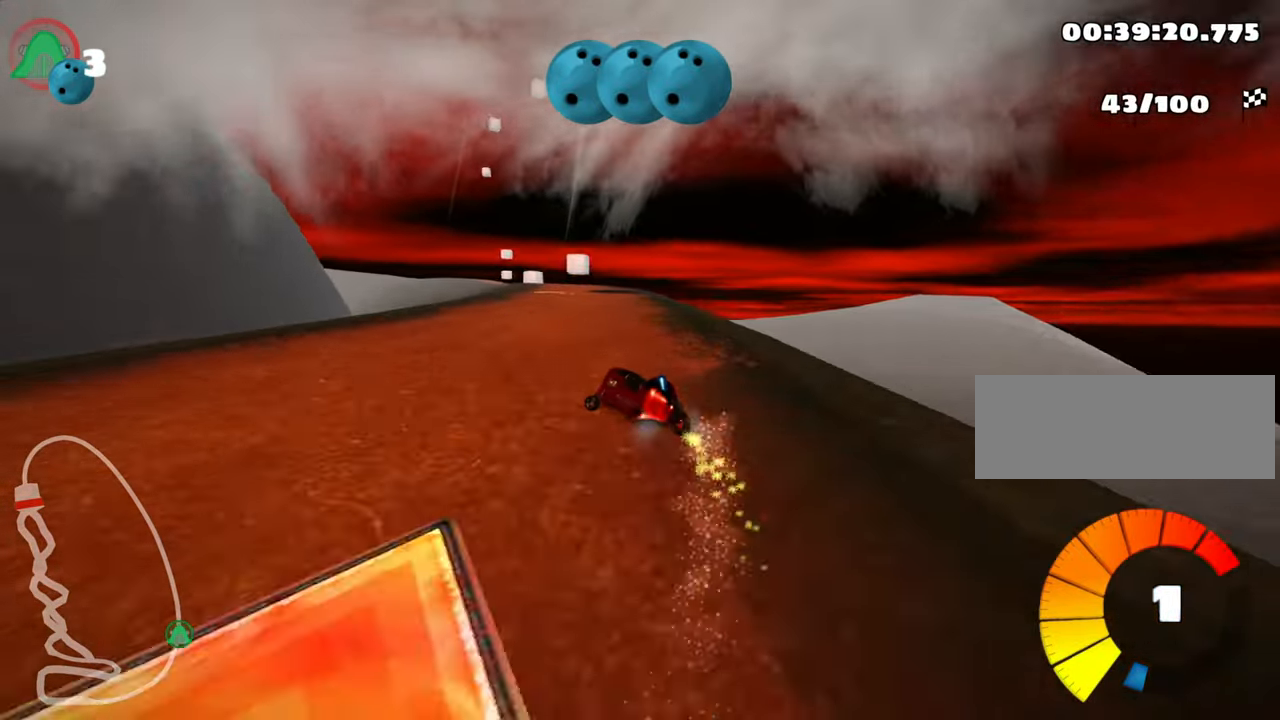
{"keys": ["right", "skid", "up"], "events": [[66, "left", "up"], [400, "right", "down"]]}
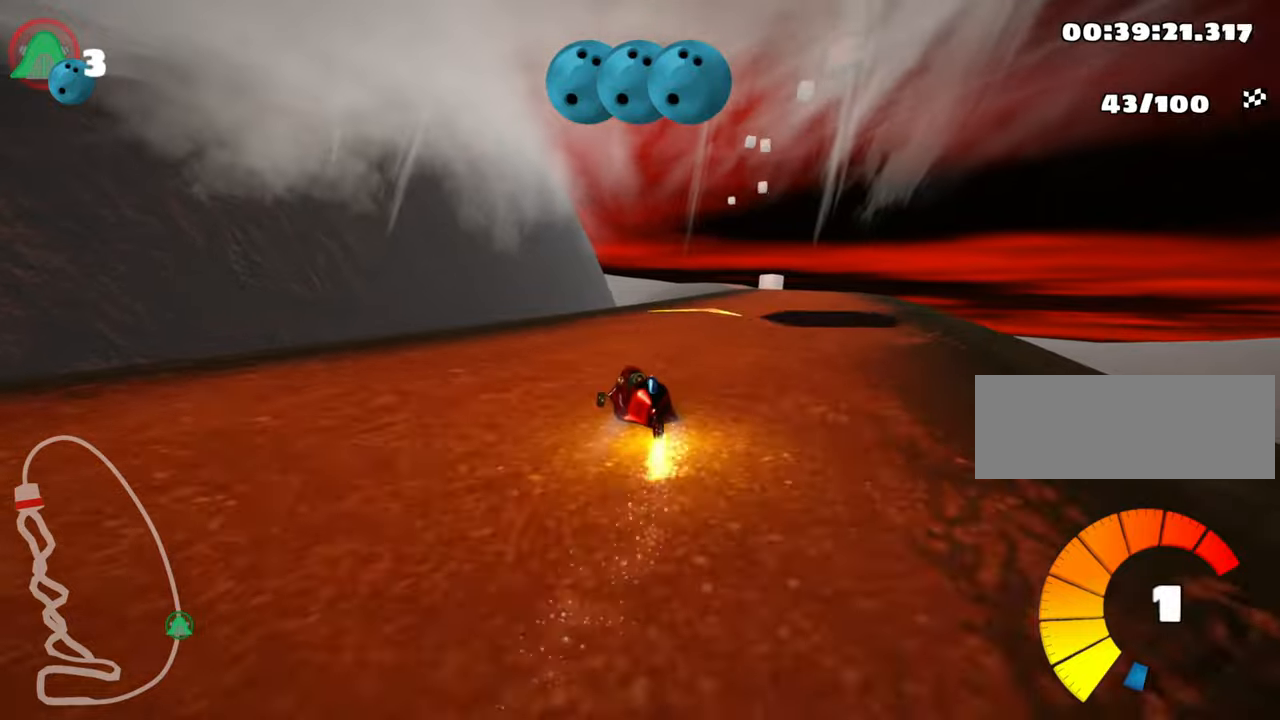
{"keys": ["right", "up"], "events": [[83, "skid", "up"]]}
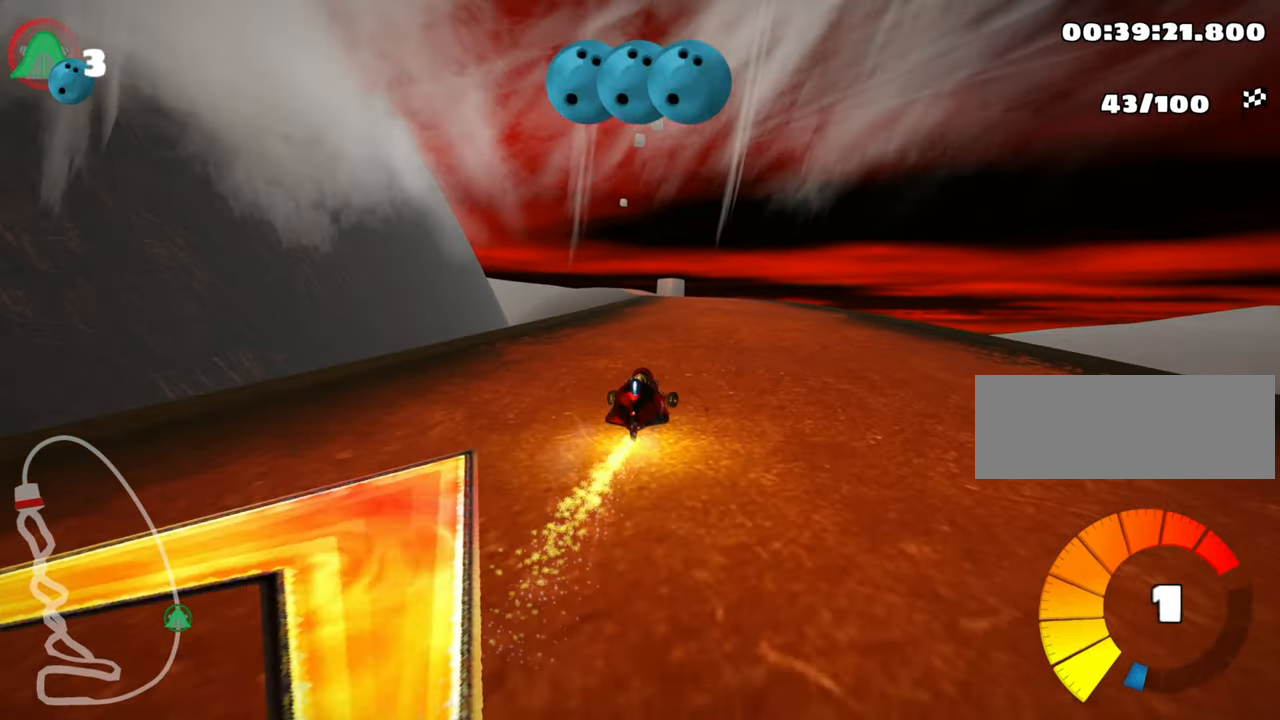
{"keys": ["left", "skid", "up"], "events": [[150, "right", "up"], [283, "skid", "down"], [300, "left", "down"]]}
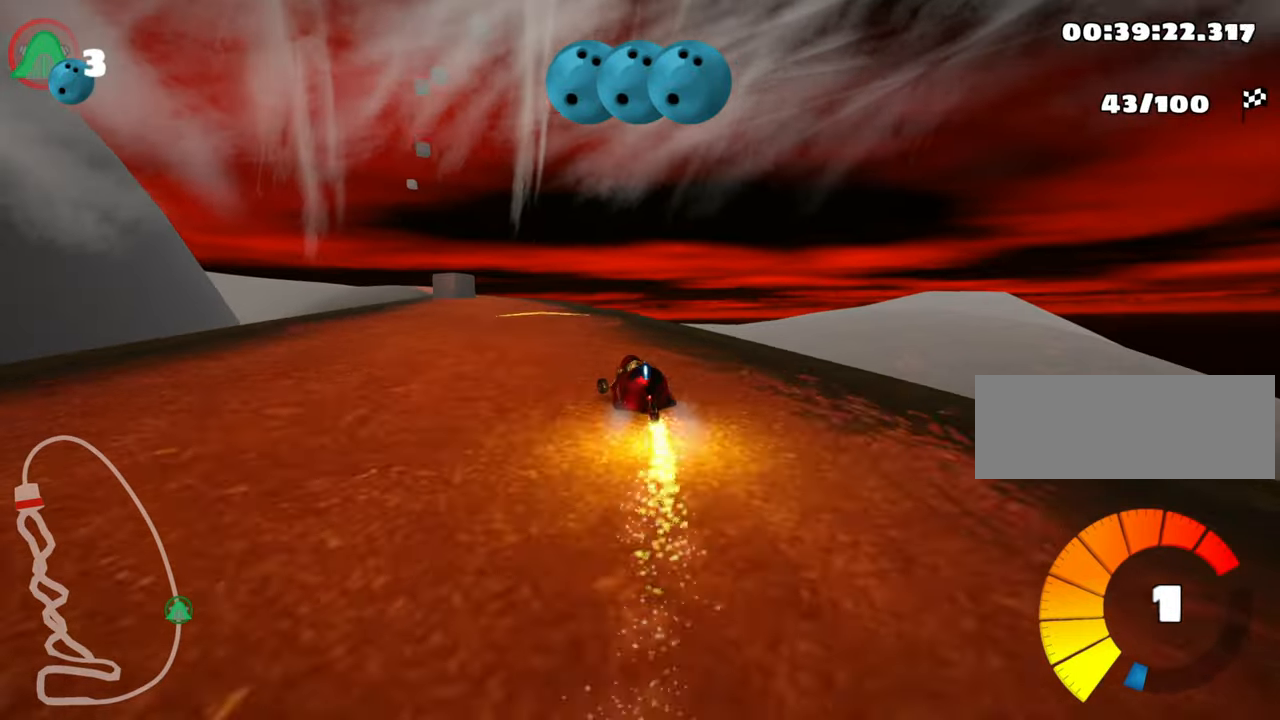
{"keys": ["right", "skid", "up"], "events": [[100, "left", "up"], [350, "right", "down"]]}
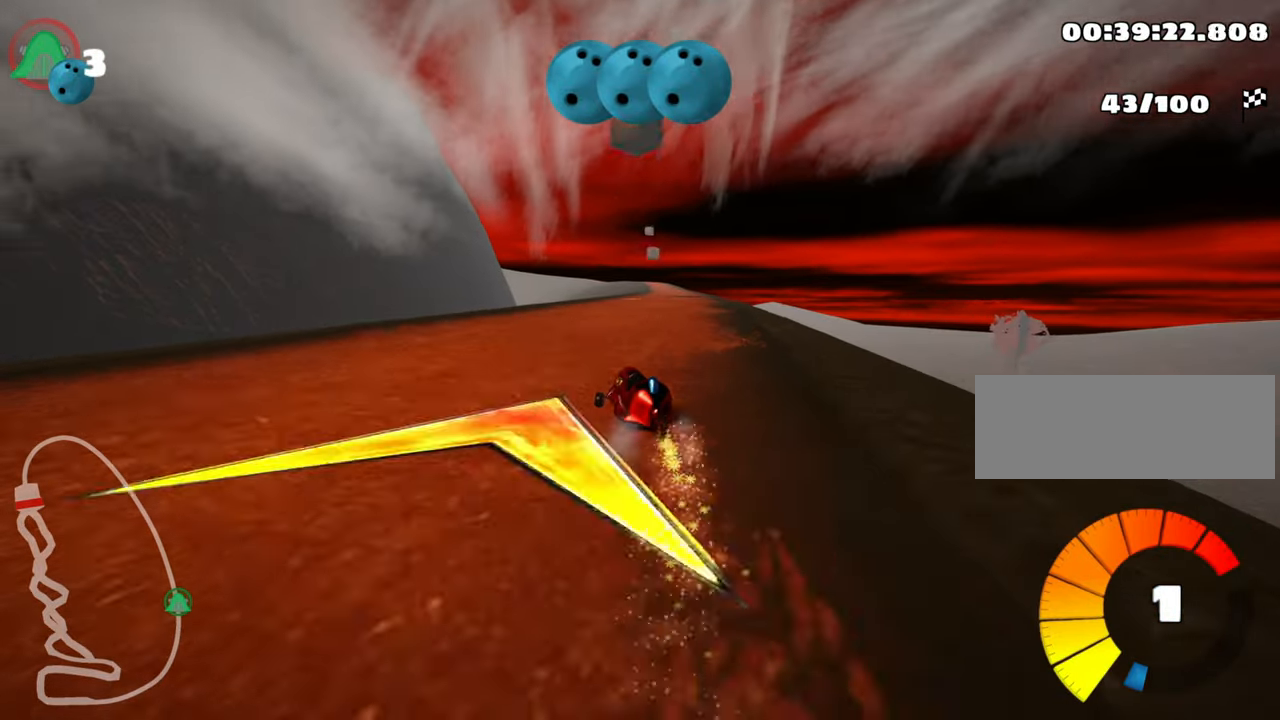
{"keys": ["right", "skid", "up"], "events": [[100, "right", "up"], [200, "right", "down"]]}
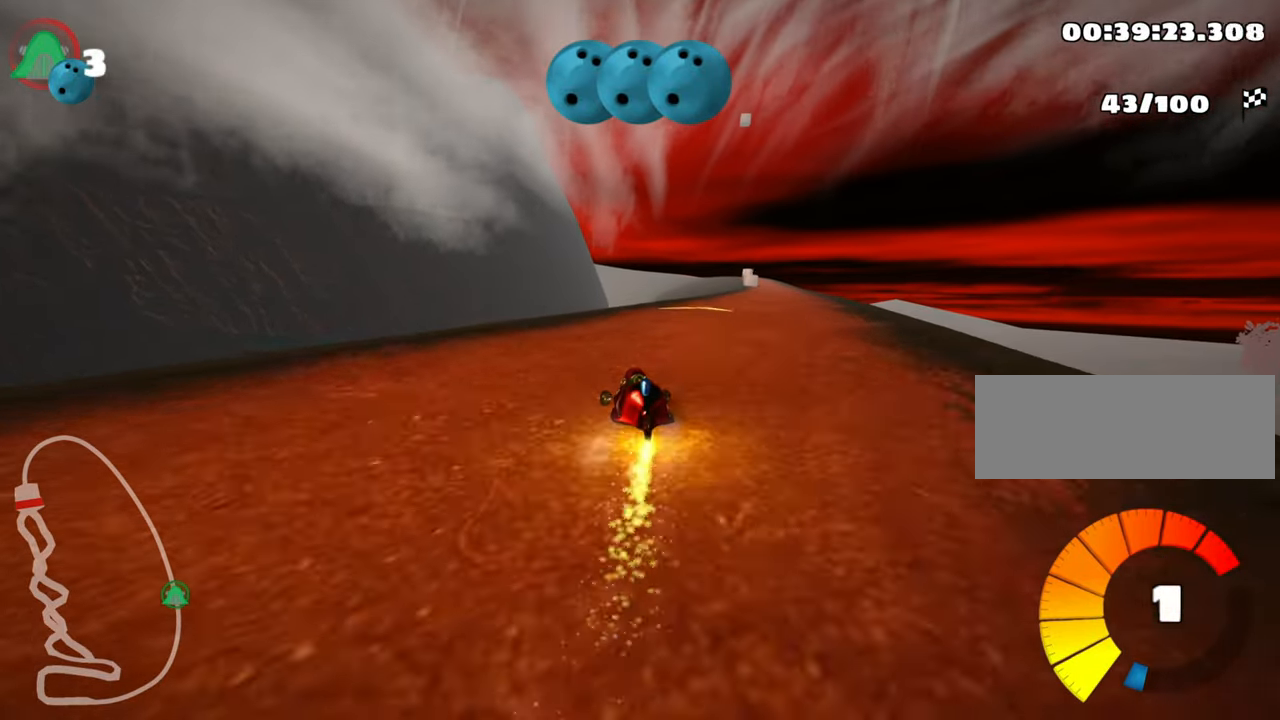
{"keys": ["right", "up"], "events": [[133, "skid", "up"], [233, "nitro", "down"], [450, "nitro", "up"]]}
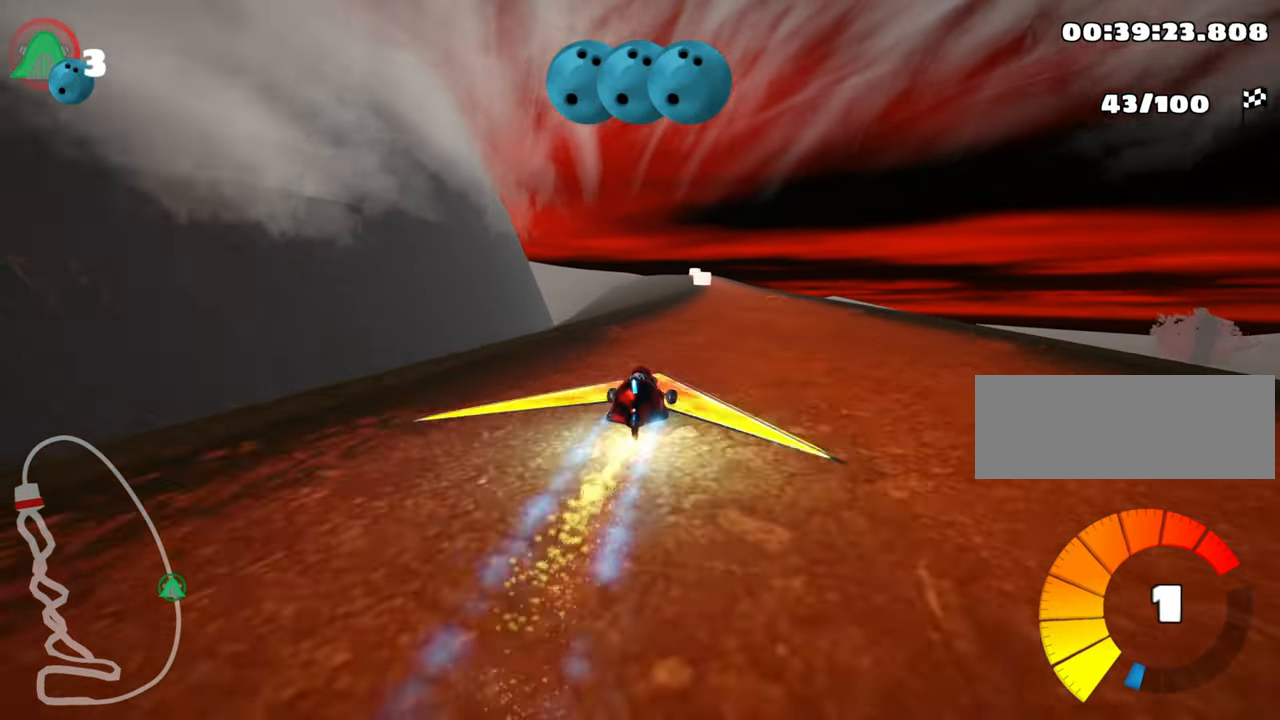
{"keys": ["right", "up"], "events": [[67, "right", "up"], [467, "right", "down"]]}
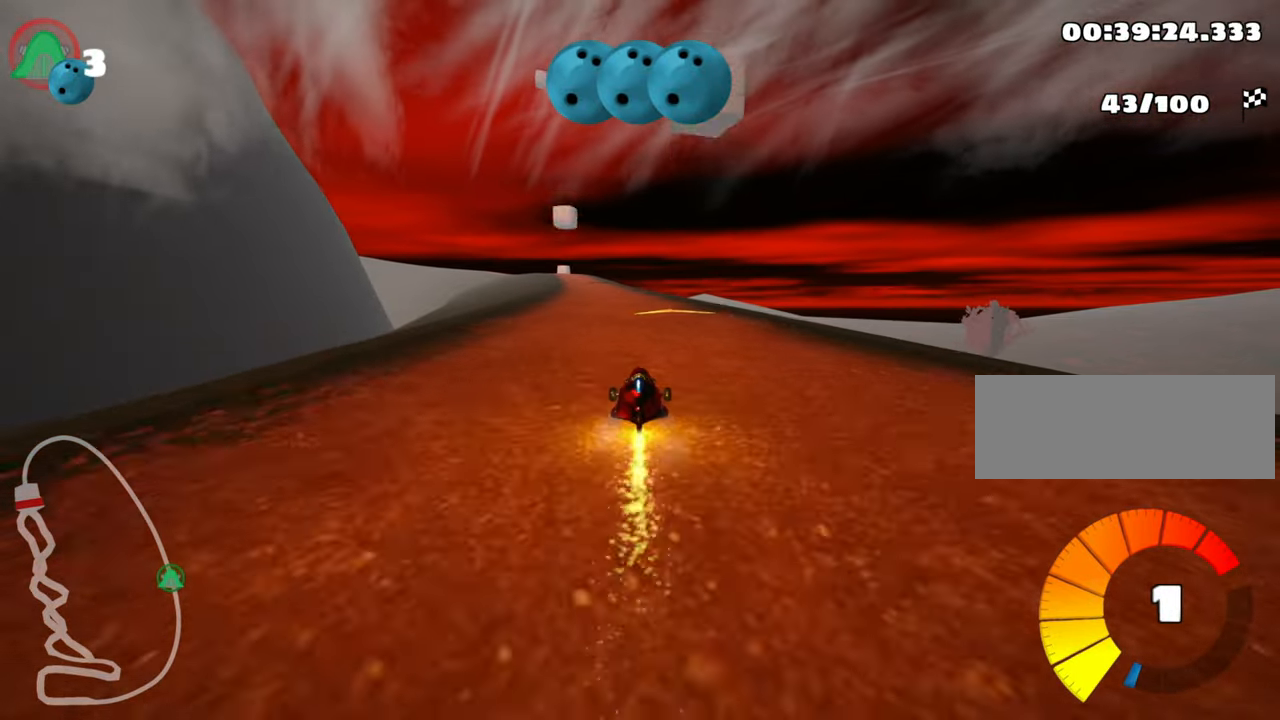
{"keys": ["up"], "events": [[67, "right", "up"], [167, "left", "down"], [217, "skid", "down"], [333, "skid", "up"], [500, "left", "up"]]}
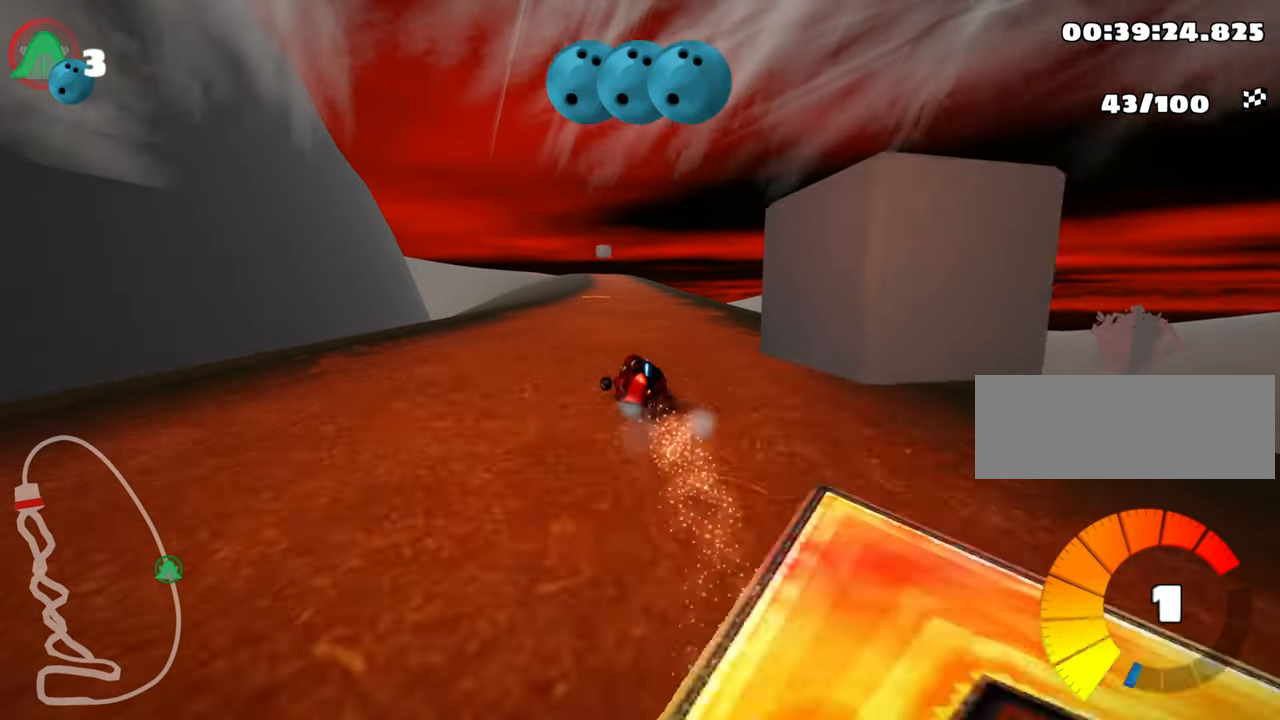
{"keys": ["left", "skid", "up"], "events": [[83, "skid", "down"], [100, "right", "down"], [300, "right", "up"], [500, "left", "down"]]}
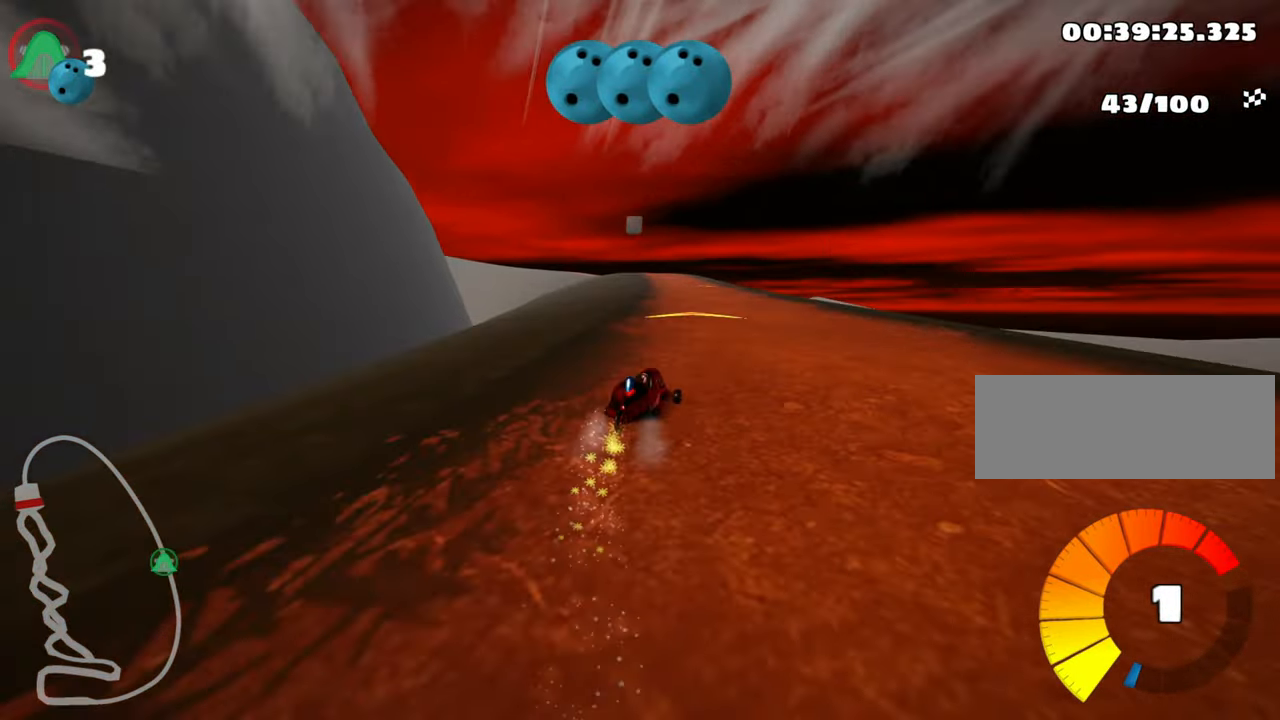
{"keys": ["left", "skid", "up"], "events": []}
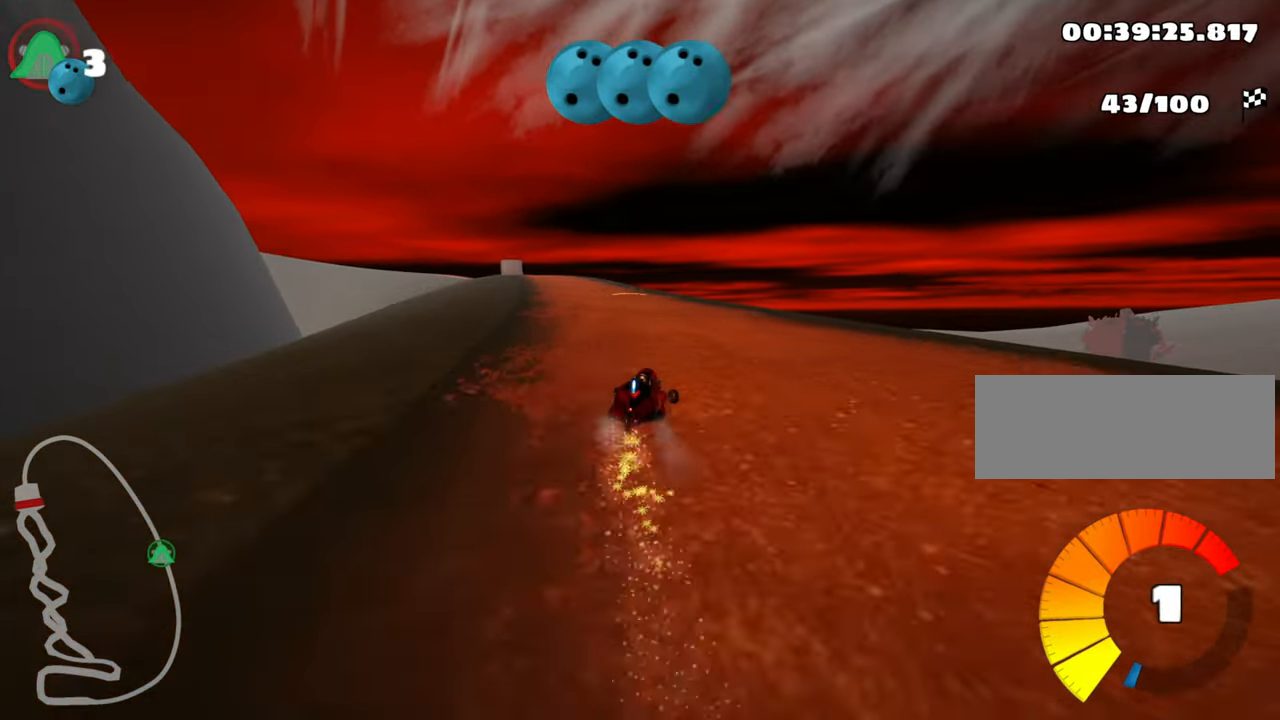
{"keys": ["left", "nitro", "up"], "events": [[434, "skid", "up"], [450, "nitro", "down"]]}
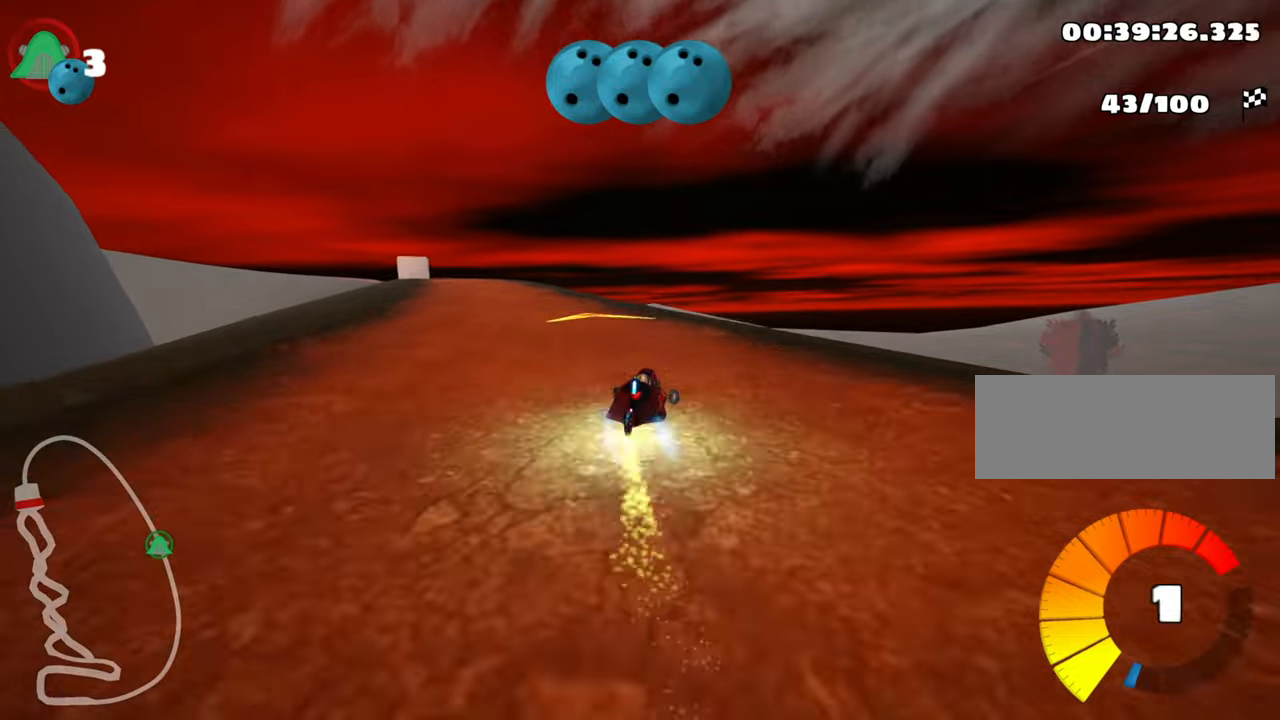
{"keys": ["left", "up"], "events": [[134, "nitro", "up"]]}
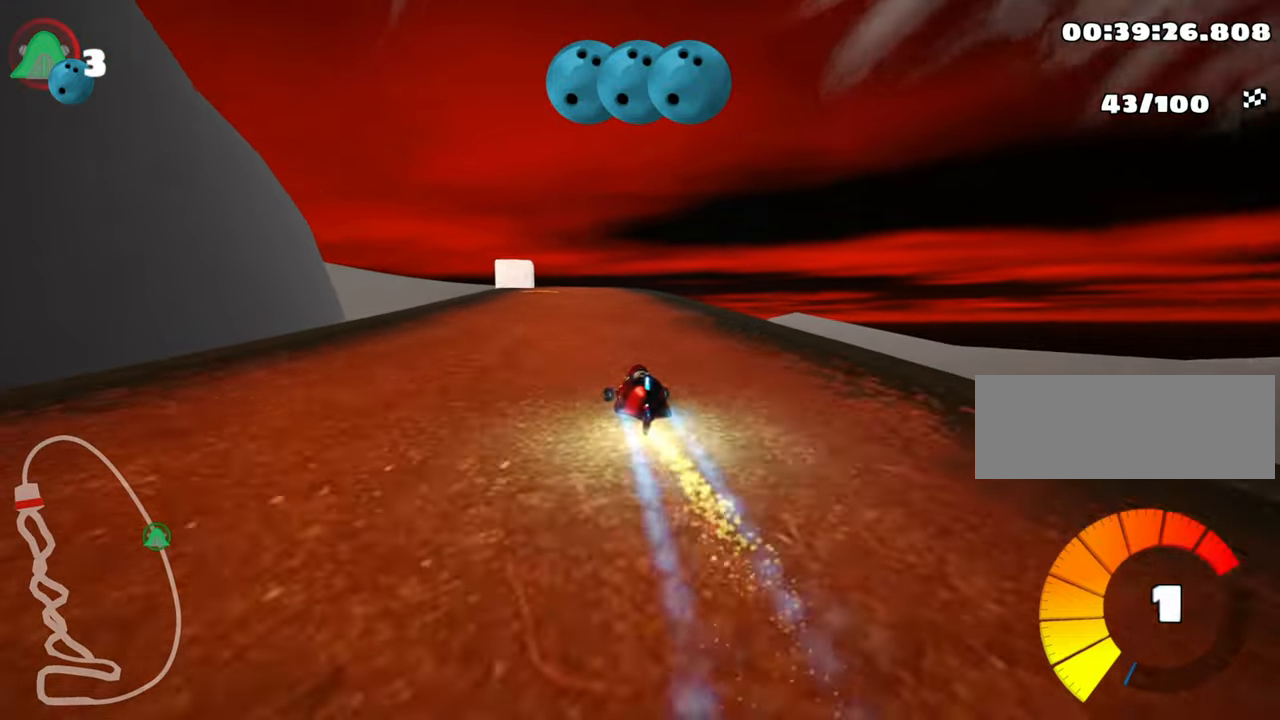
{"keys": ["right", "up"], "events": [[34, "left", "up"], [217, "skid", "down"], [317, "right", "down"], [484, "skid", "up"]]}
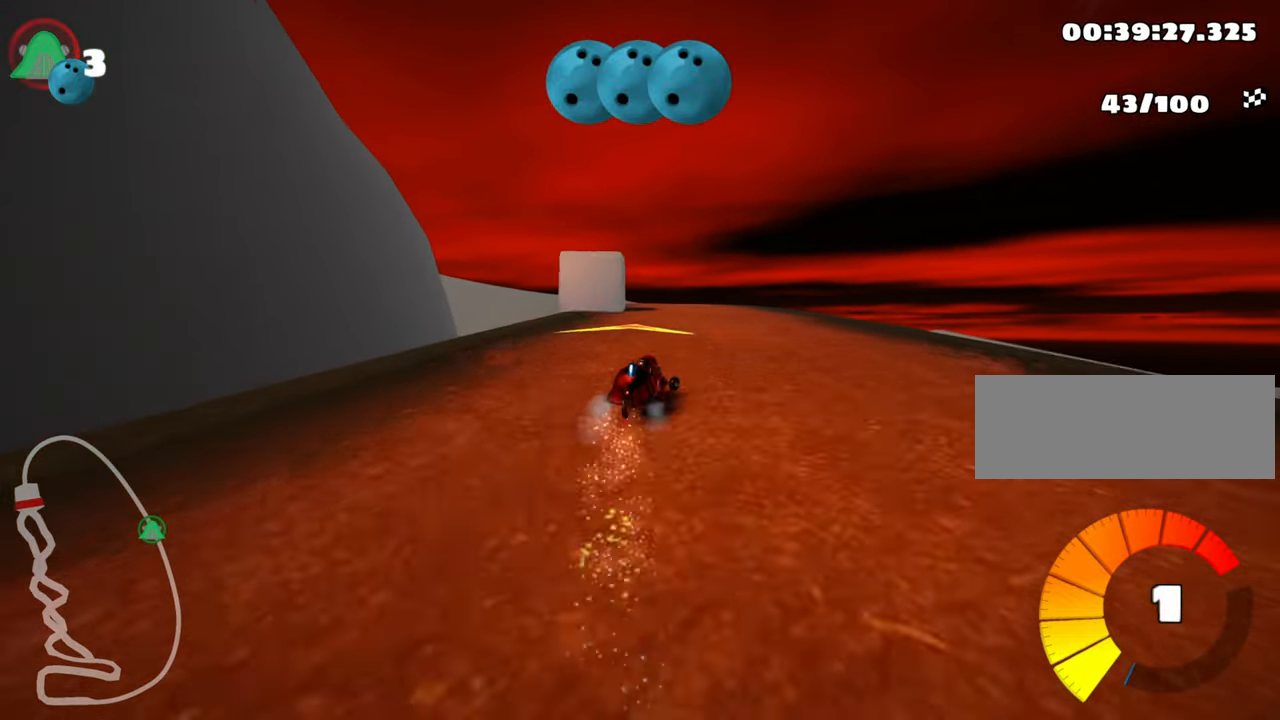
{"keys": ["right", "skid", "up"], "events": [[17, "right", "up"], [134, "left", "down"], [167, "skid", "down"], [417, "right", "down"], [450, "left", "up"]]}
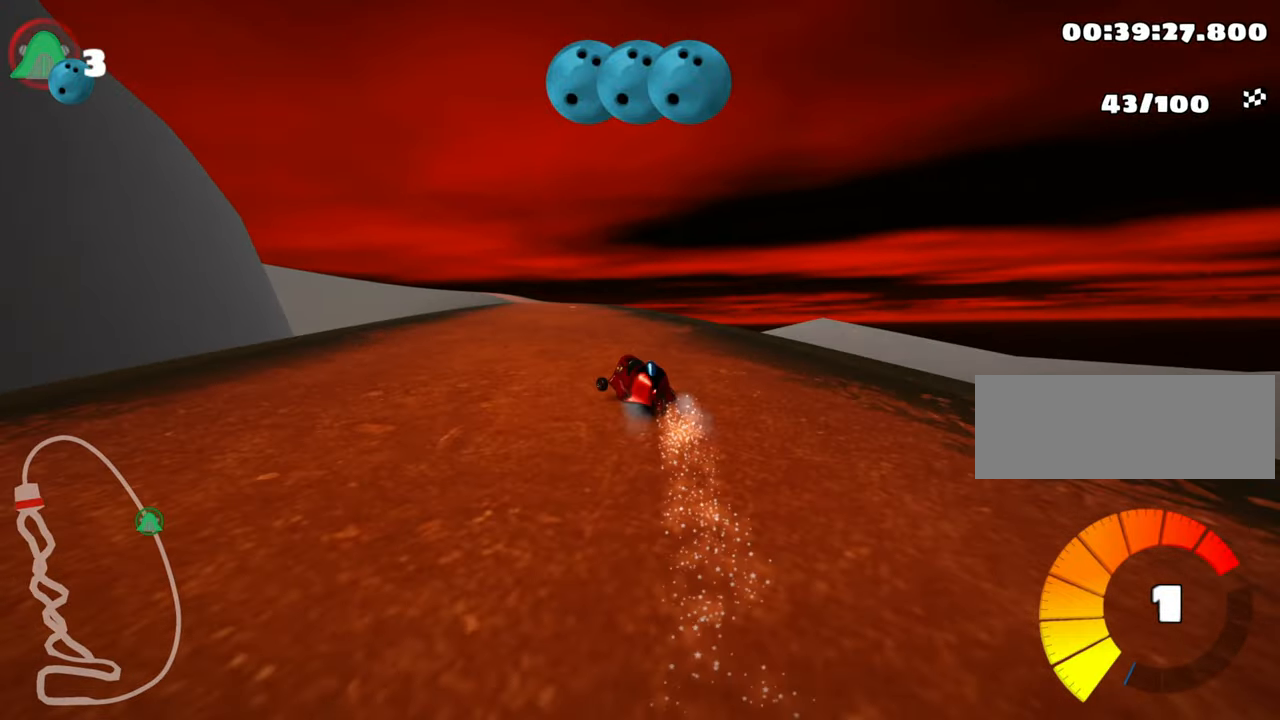
{"keys": ["right", "skid", "up"], "events": []}
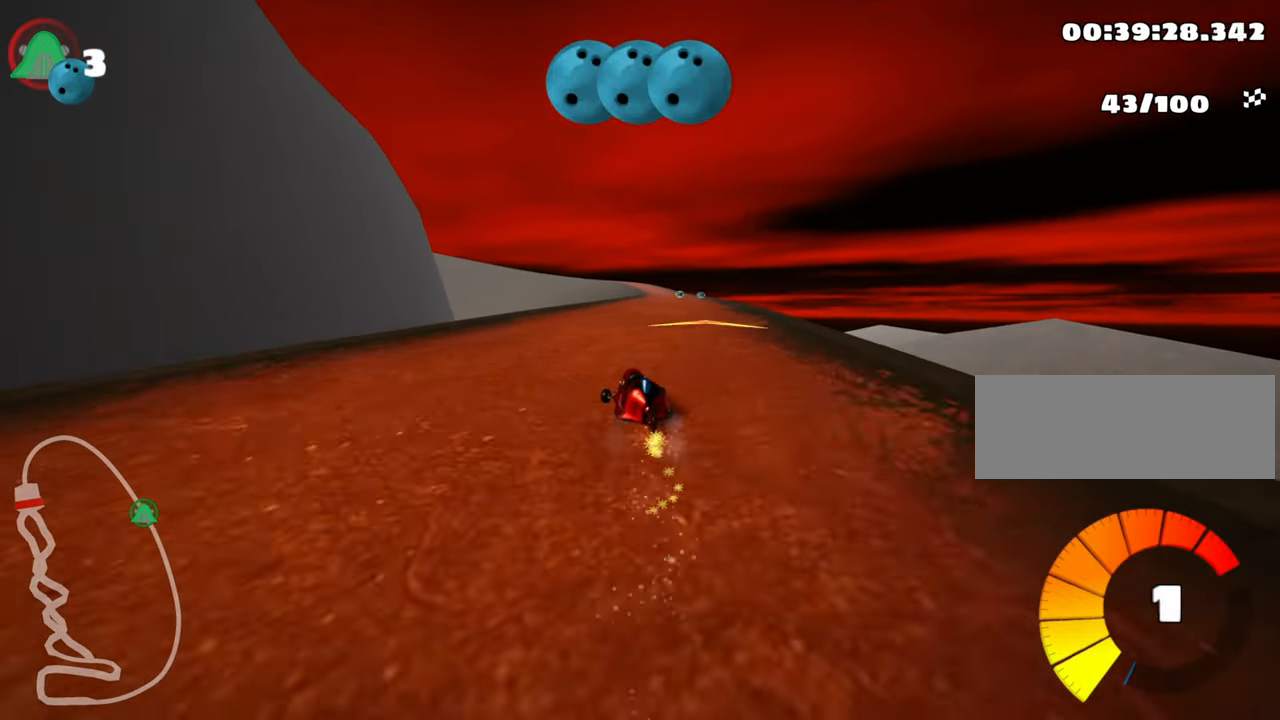
{"keys": ["right", "skid", "up"], "events": []}
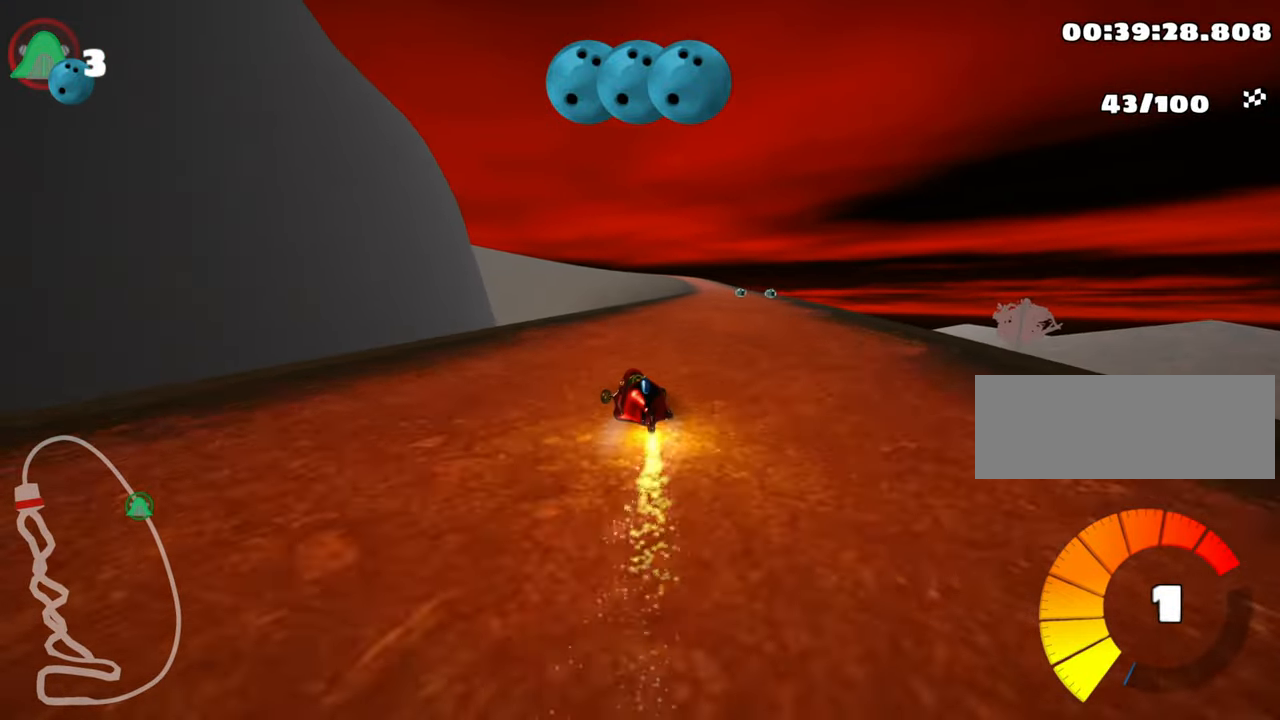
{"keys": ["up"], "events": [[167, "skid", "up"], [300, "nitro", "down"], [384, "right", "up"], [500, "nitro", "up"]]}
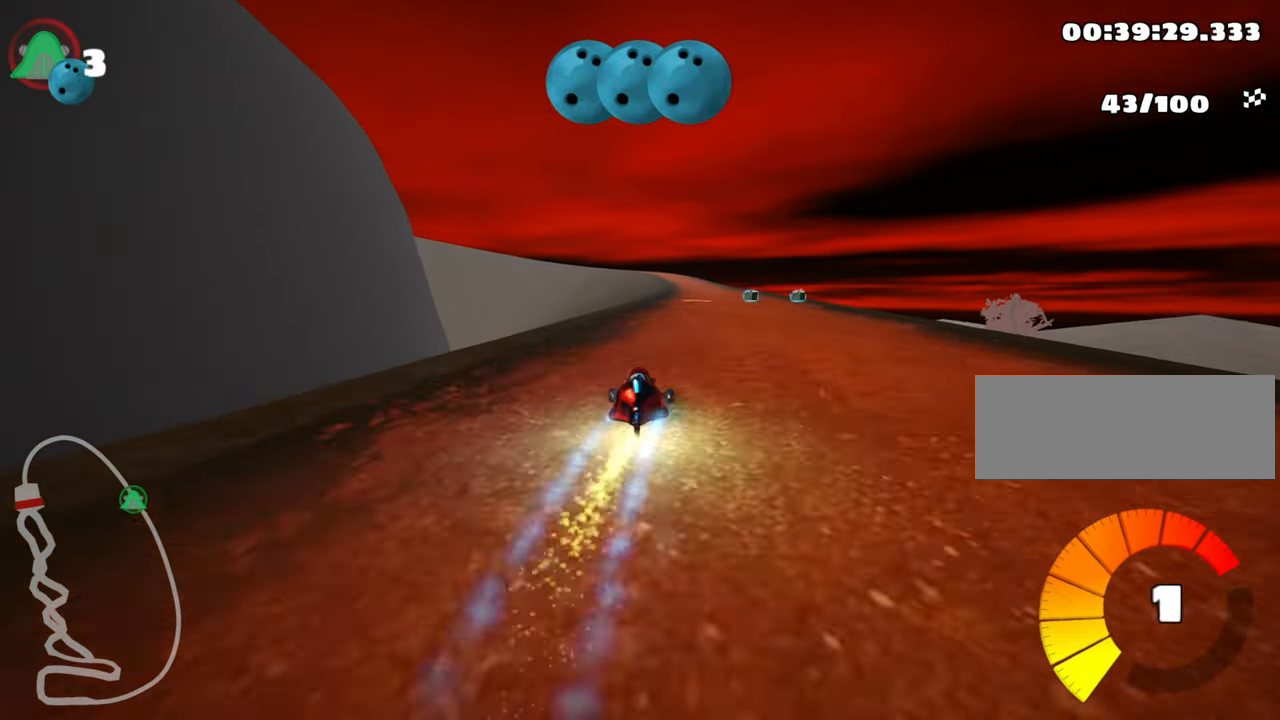
{"keys": ["right", "up"], "events": [[434, "right", "down"]]}
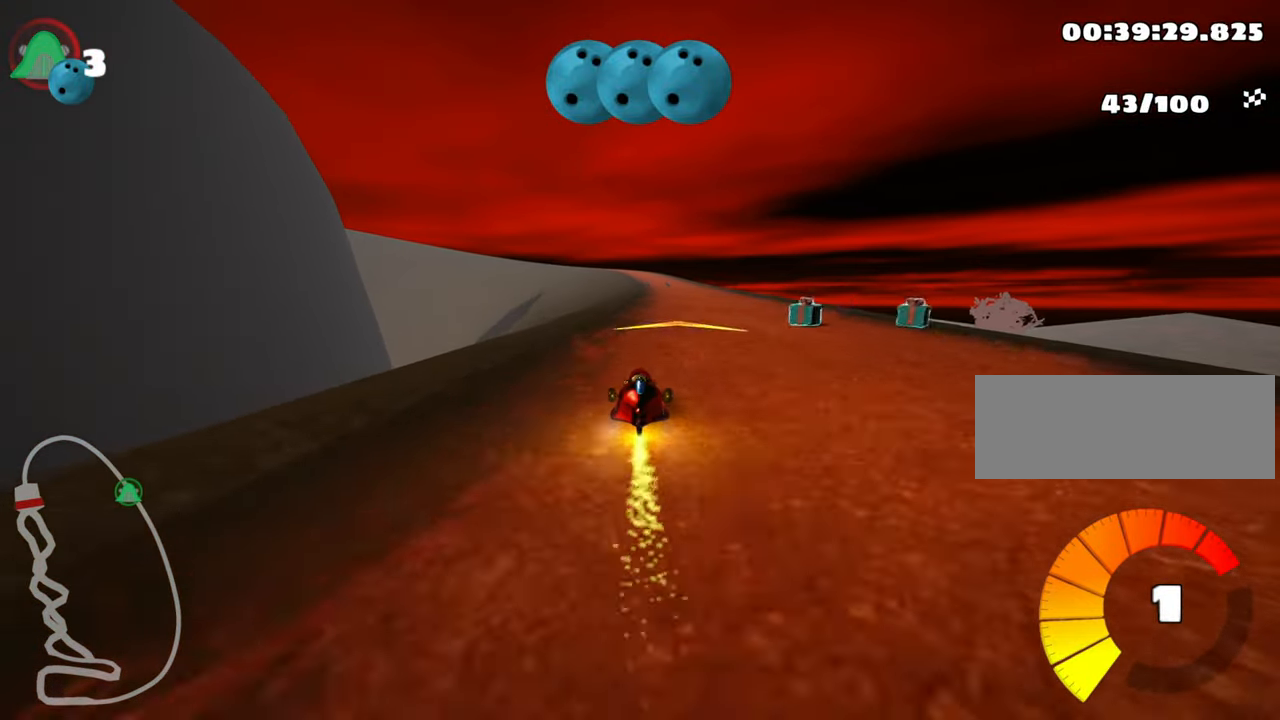
{"keys": ["left", "nitro", "skid", "up"], "events": [[384, "nitro", "down"], [434, "right", "up"], [450, "skid", "down"], [484, "left", "down"]]}
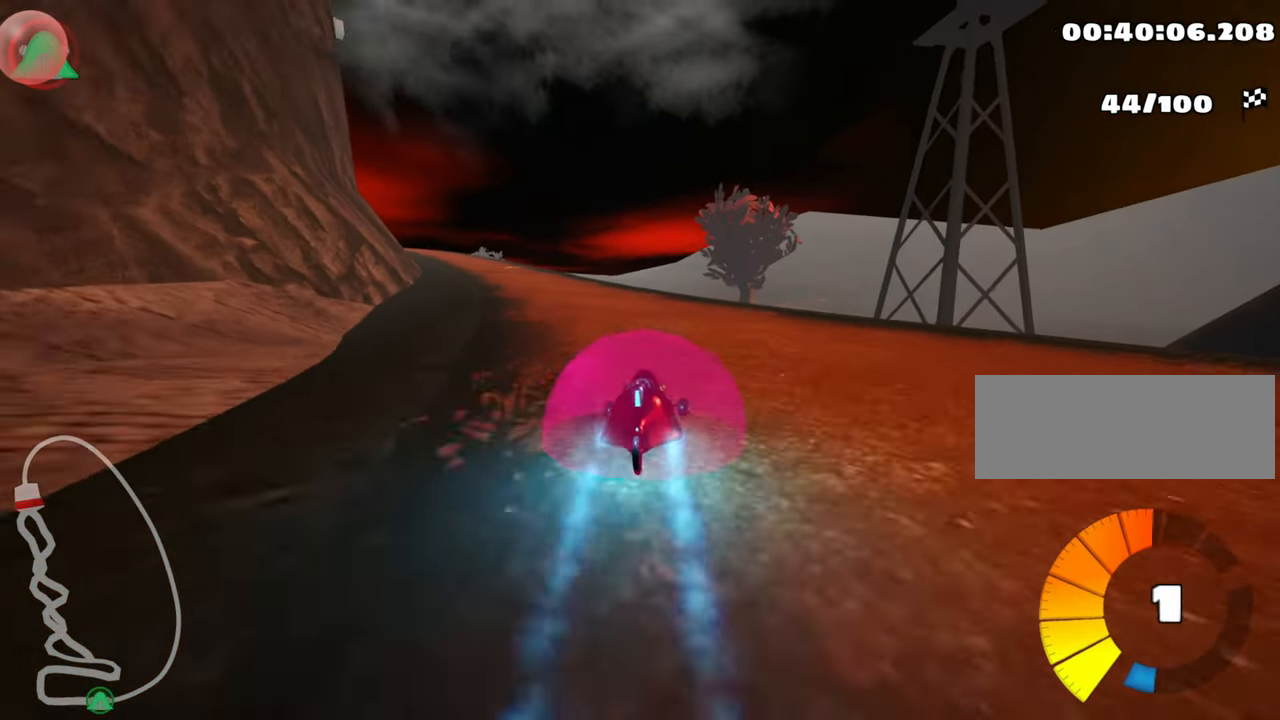
{"keys": ["right", "skid", "up"], "events": [[17, "nitro", "up"], [184, "left", "up"], [200, "right", "down"]]}
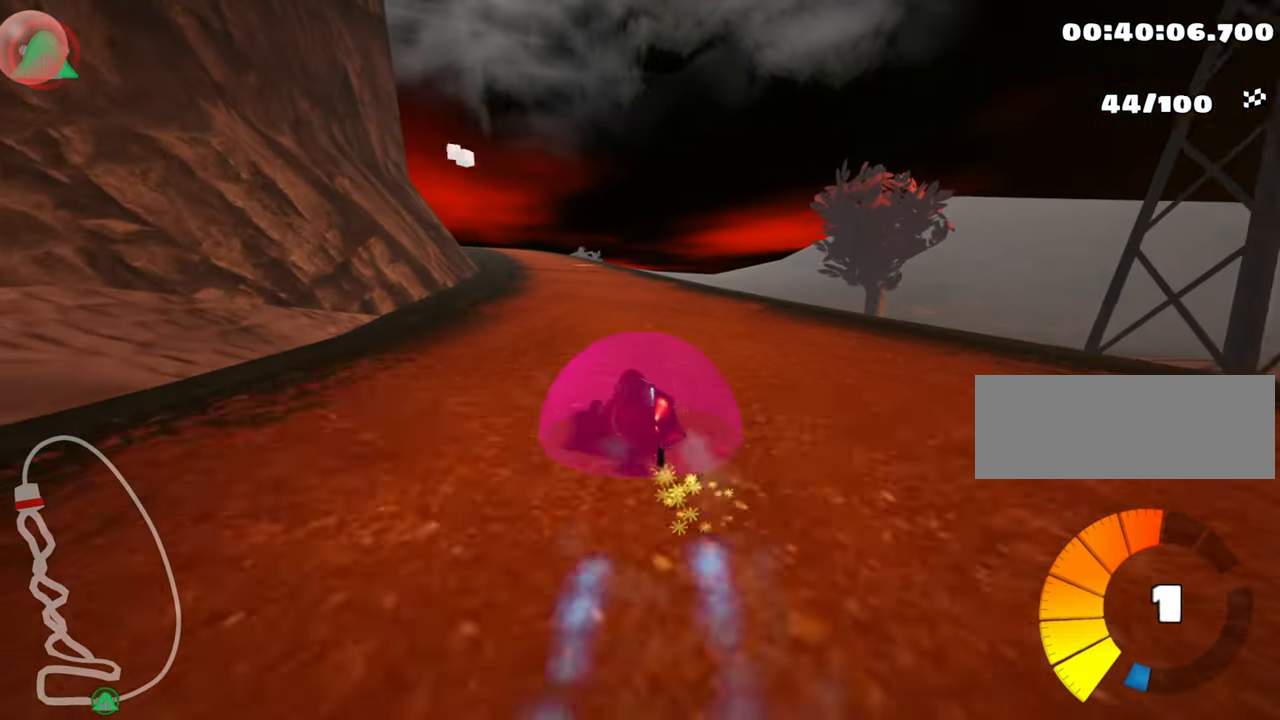
{"keys": ["right", "skid", "up"], "events": []}
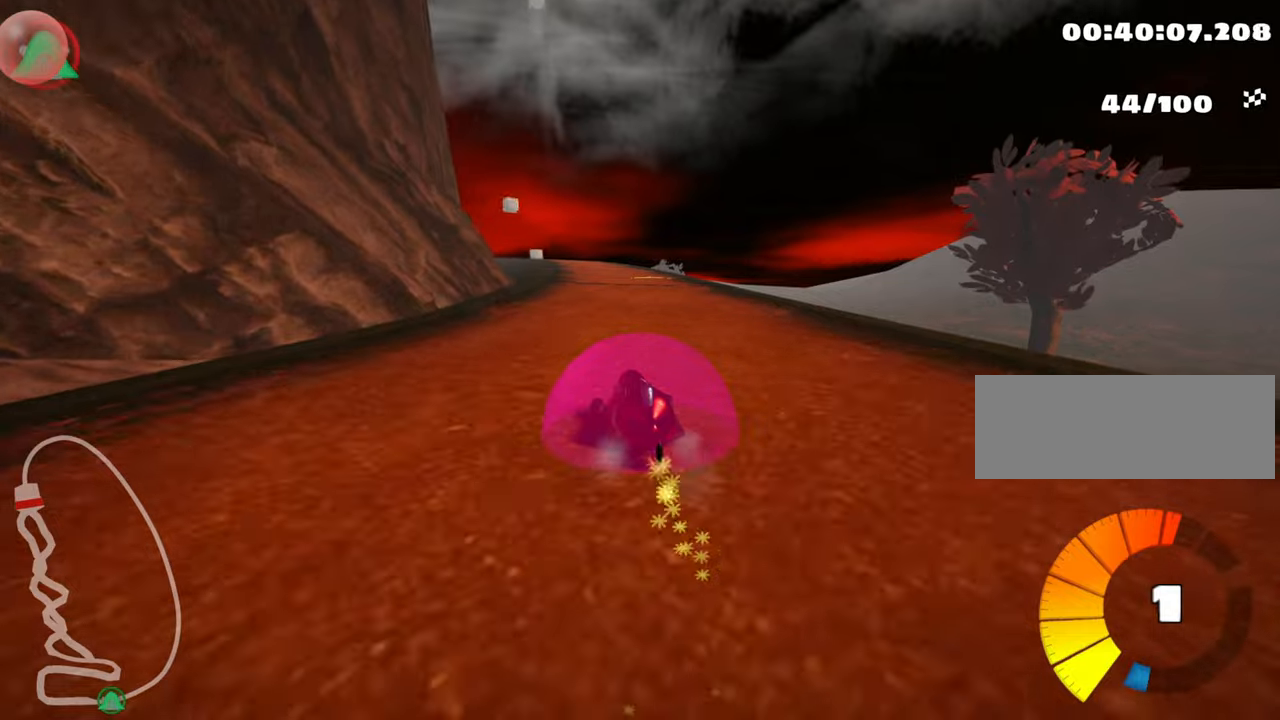
{"keys": ["up"], "events": [[316, "skid", "up"], [416, "right", "up"]]}
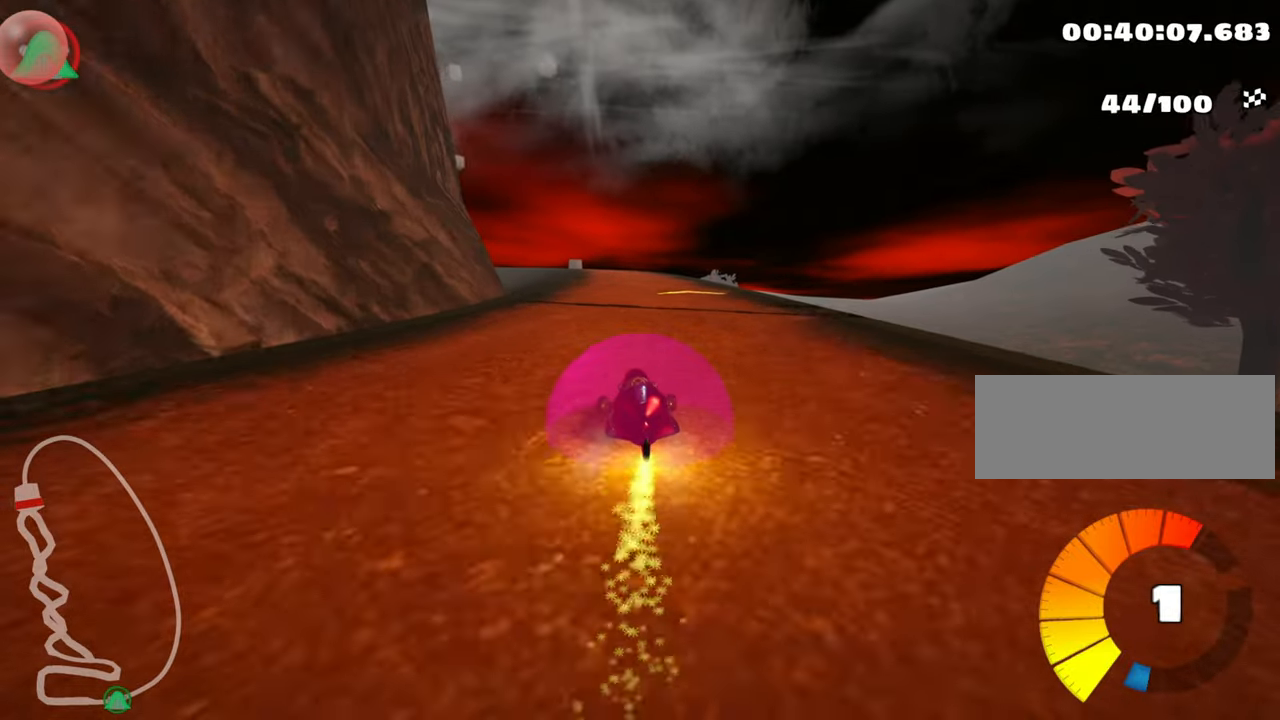
{"keys": ["left", "skid", "up"], "events": [[316, "right", "down"], [466, "right", "up"], [483, "left", "down"], [483, "skid", "down"]]}
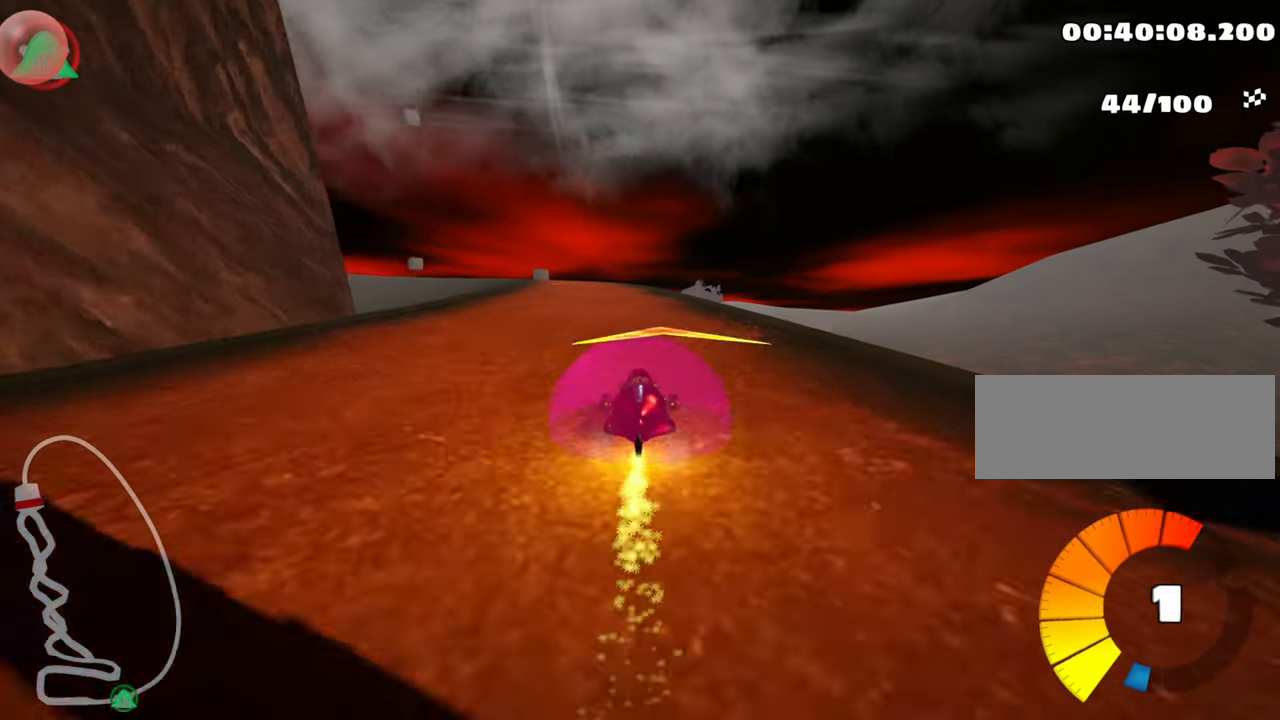
{"keys": ["right", "skid", "up"], "events": [[33, "nitro", "down"], [150, "left", "up"], [166, "nitro", "up"], [500, "right", "down"]]}
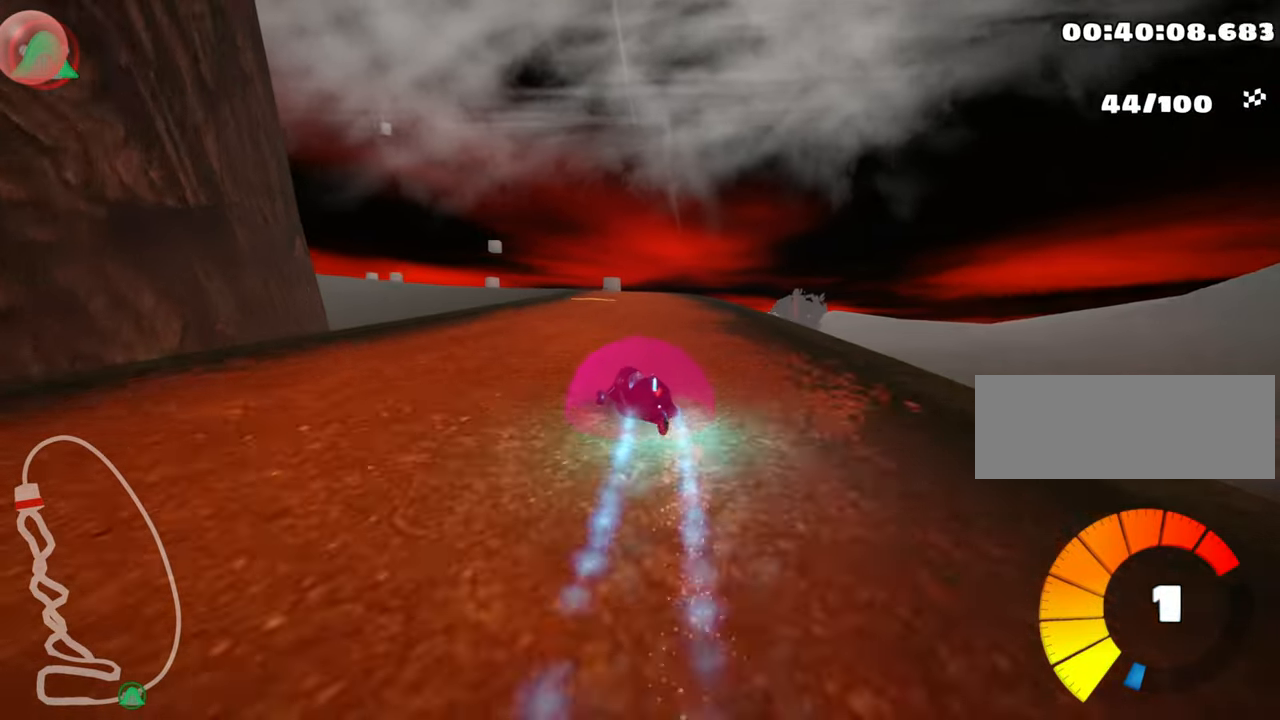
{"keys": ["right", "up"], "events": [[400, "skid", "up"]]}
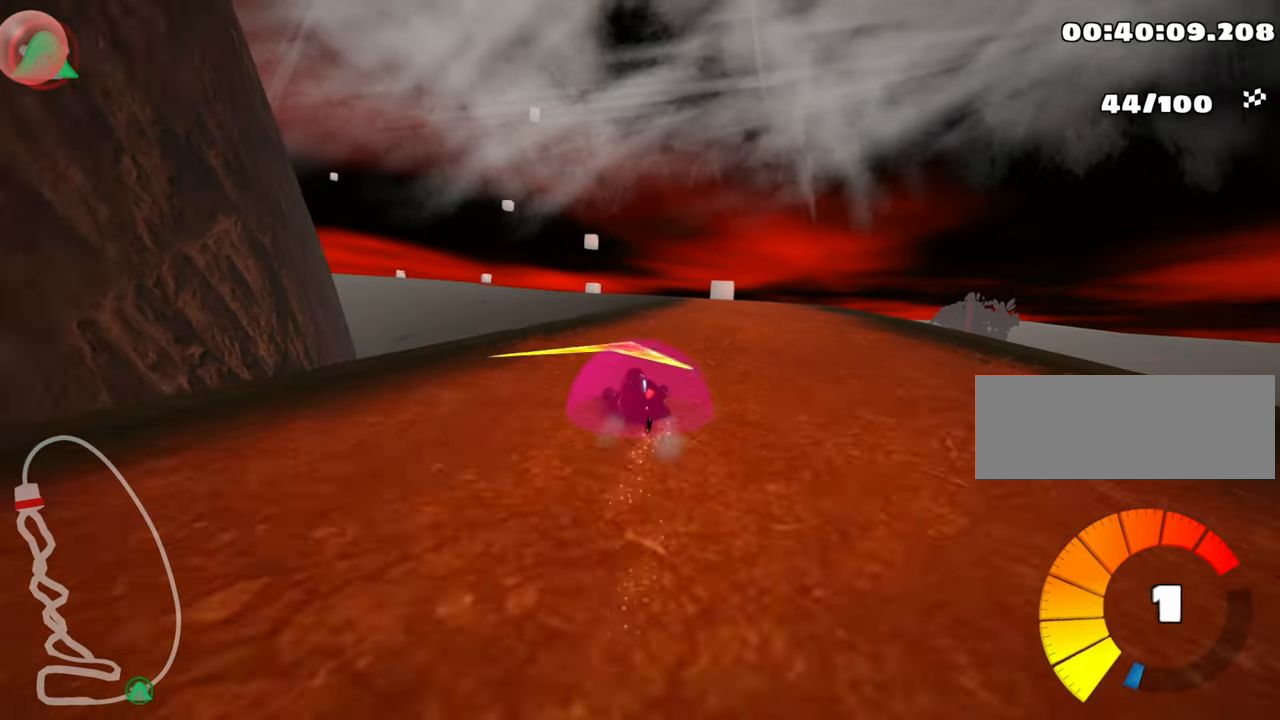
{"keys": ["up"], "events": [[216, "right", "up"]]}